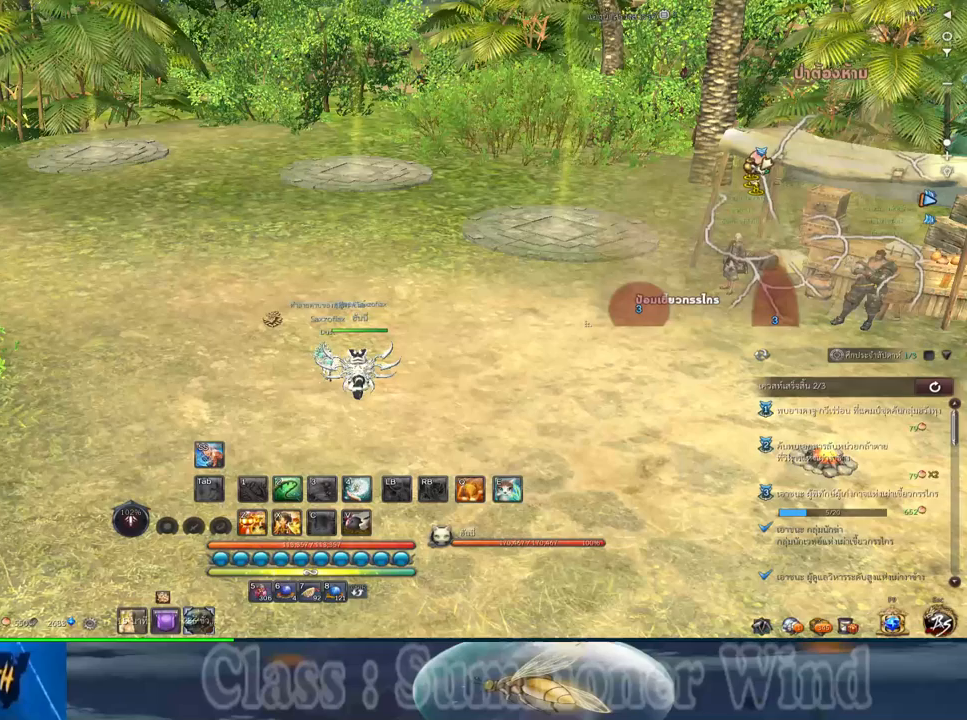
Gameplay with keyboard and mouse; each line is a JSON object with the keys and mouse buttons held at the frame after it. "events" lists presses ("down") and releases ("up") of "1", "2", "3", "4", "5", "a", "alt", "c", "ctrl", "d", "e", "f", "q", "r", "s", "shift", "space", "tab", "v", "w", "x", "z", "mouse_left", "mouse_middle", "mouse_right", "mouse_wheel_up" and "mouse_wheel_down" between this image and that frame as [ms after this image, input, new state], when the widget could be followed in between. "mouse_left", "mouse_middle", "mouse_right", "mouse_wheel_up", "mouse_wheel_down" = the "left", "middle", "right", "wheel_up", "wheel_down" buttons of the "mouse" list. No other keys are recorded. Not read: mouse_move.
{"keys": [], "mouse": [], "events": []}
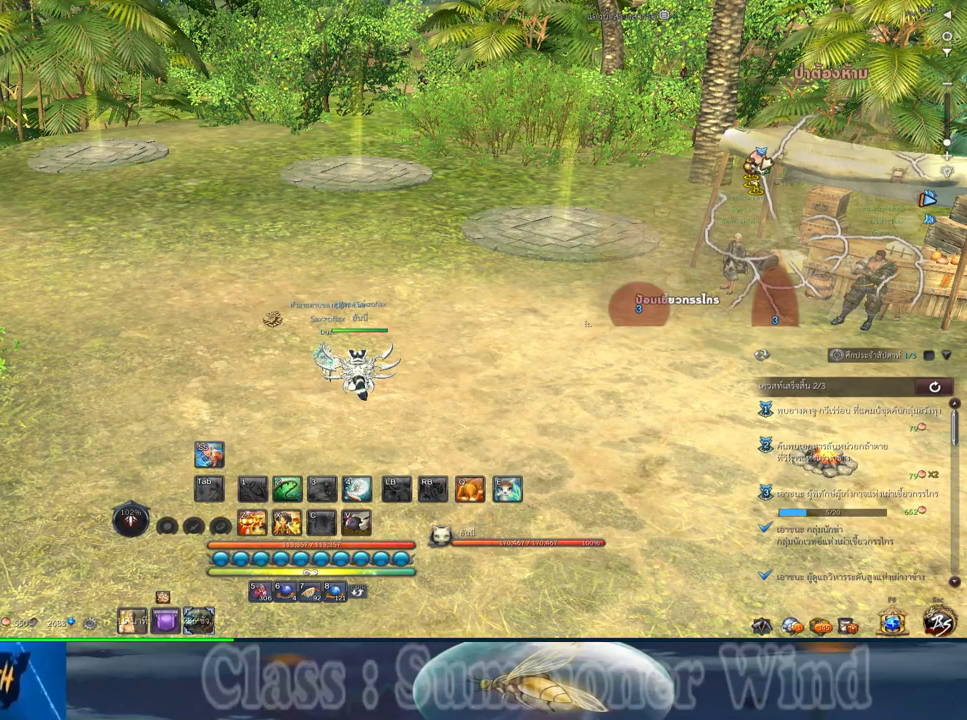
{"keys": [], "mouse": [], "events": []}
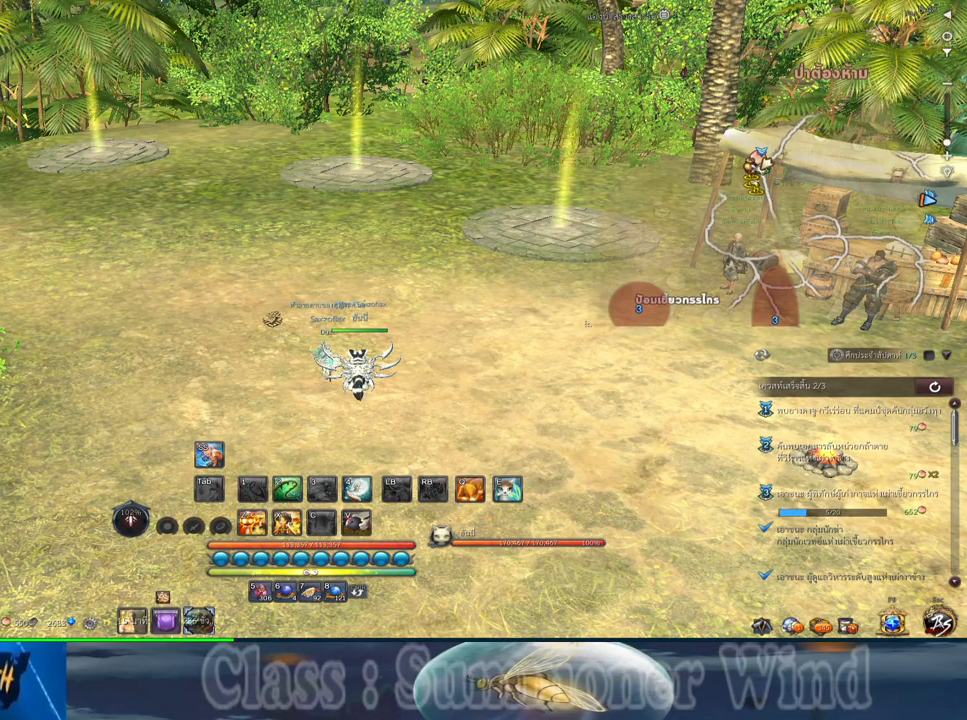
{"keys": [], "mouse": [], "events": []}
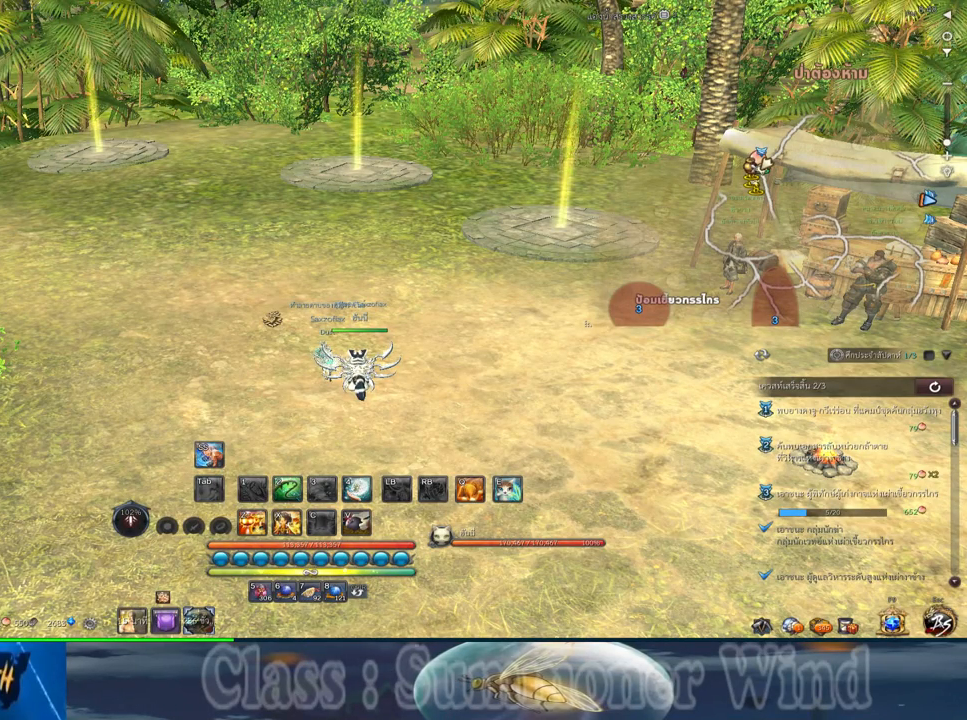
{"keys": [], "mouse": [], "events": []}
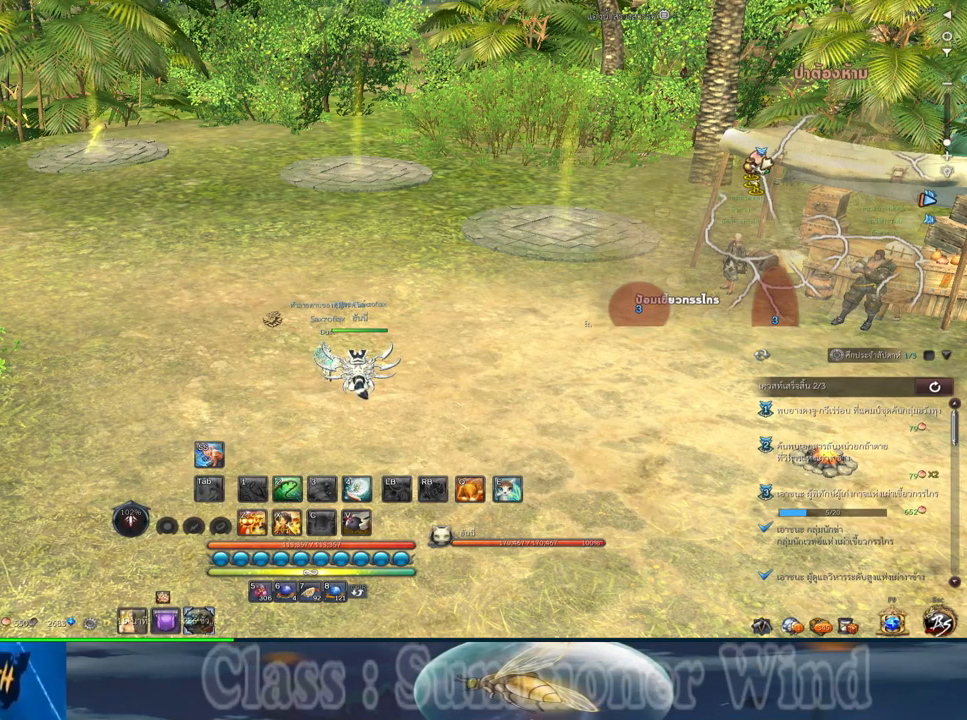
{"keys": [], "mouse": [], "events": []}
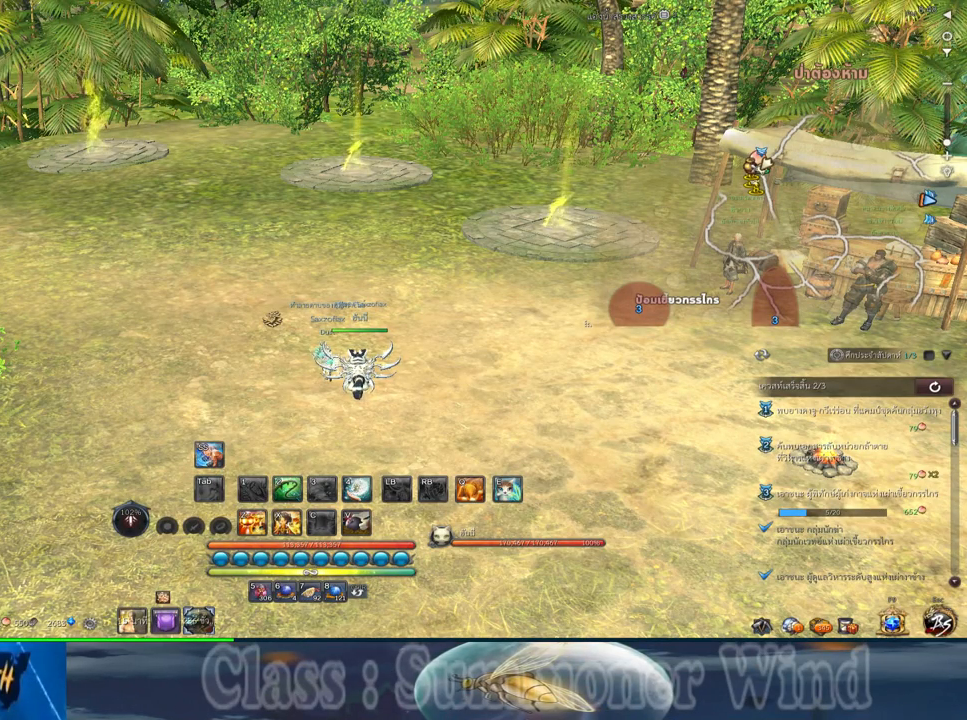
{"keys": [], "mouse": [], "events": []}
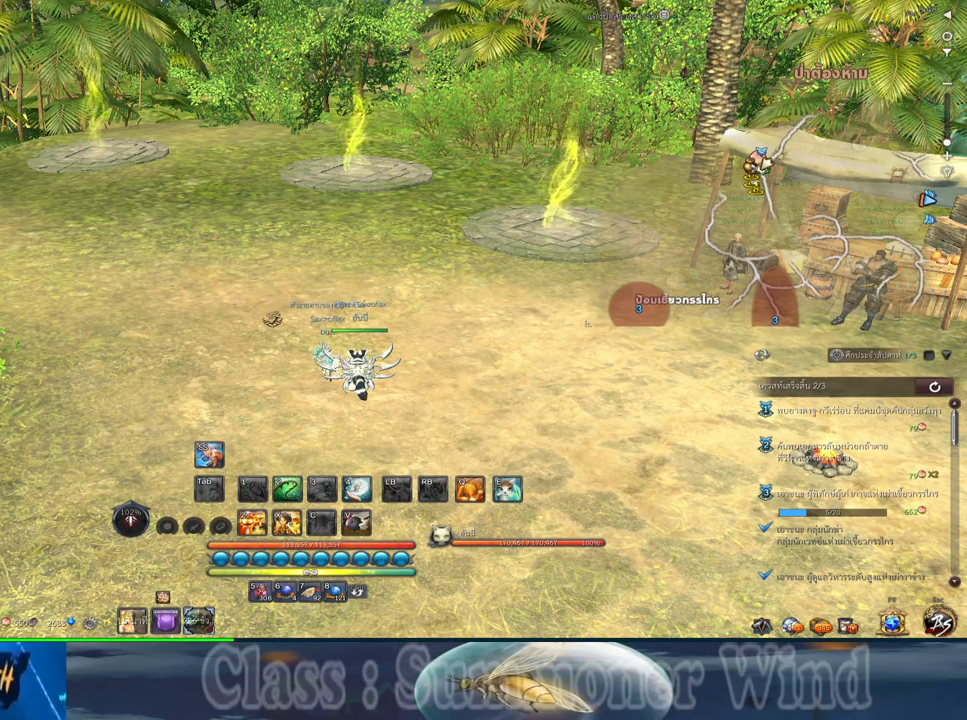
{"keys": [], "mouse": [], "events": []}
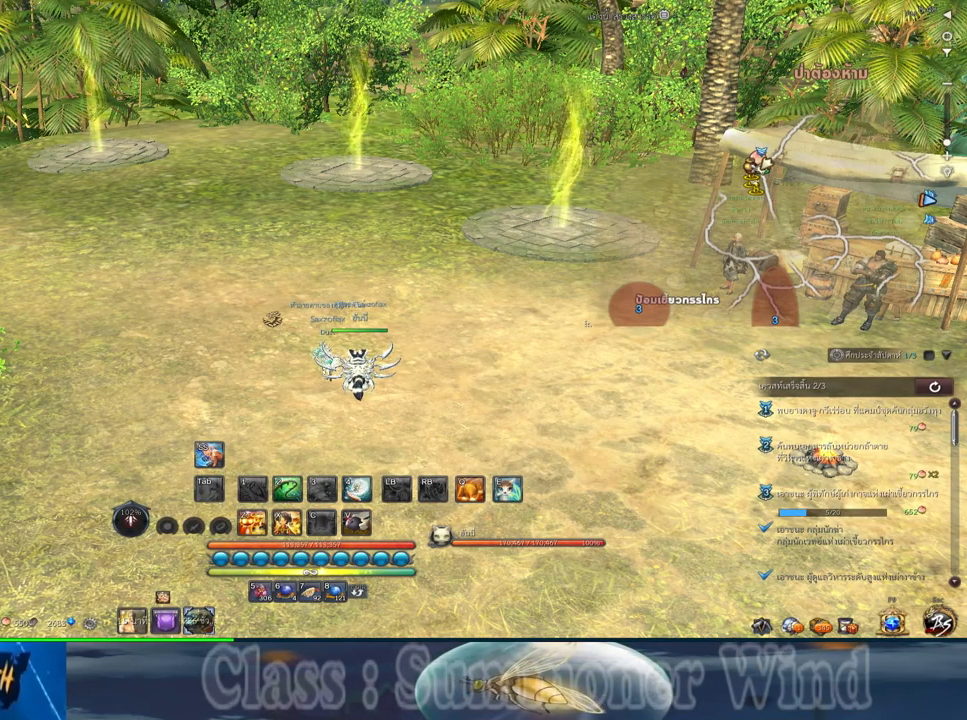
{"keys": [], "mouse": [], "events": []}
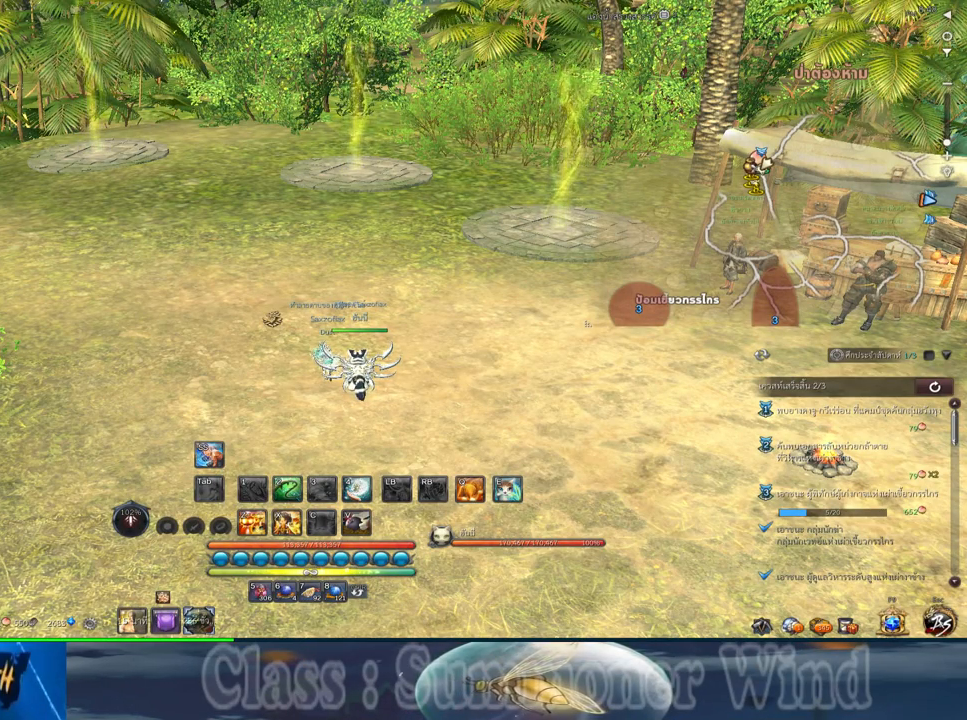
{"keys": [], "mouse": [], "events": []}
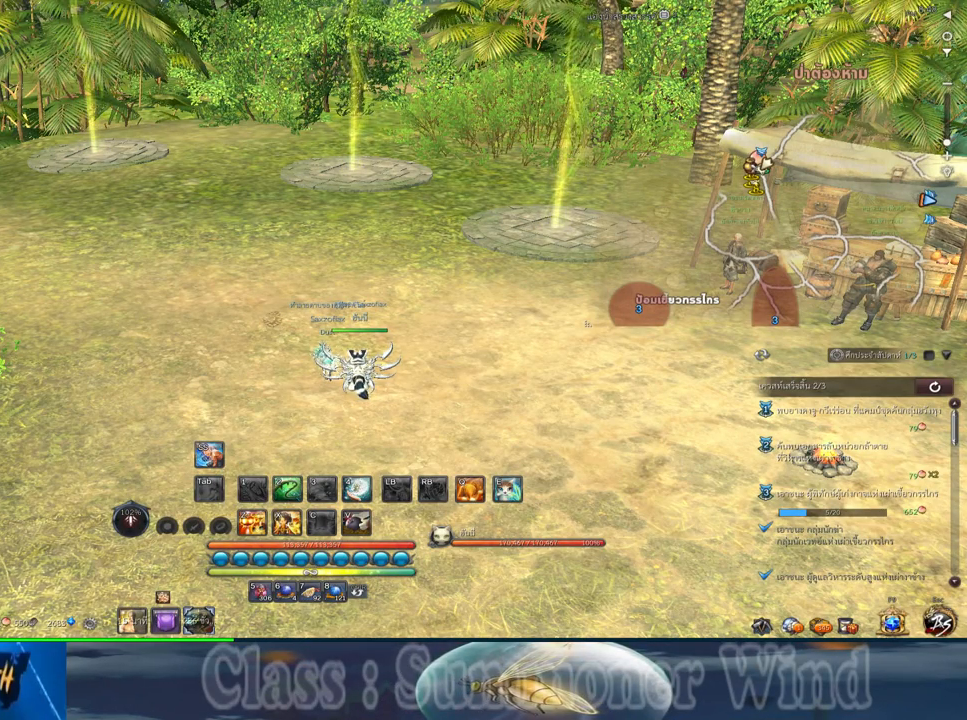
{"keys": [], "mouse": ["left"], "events": [[400, "mouse_left", "down"]]}
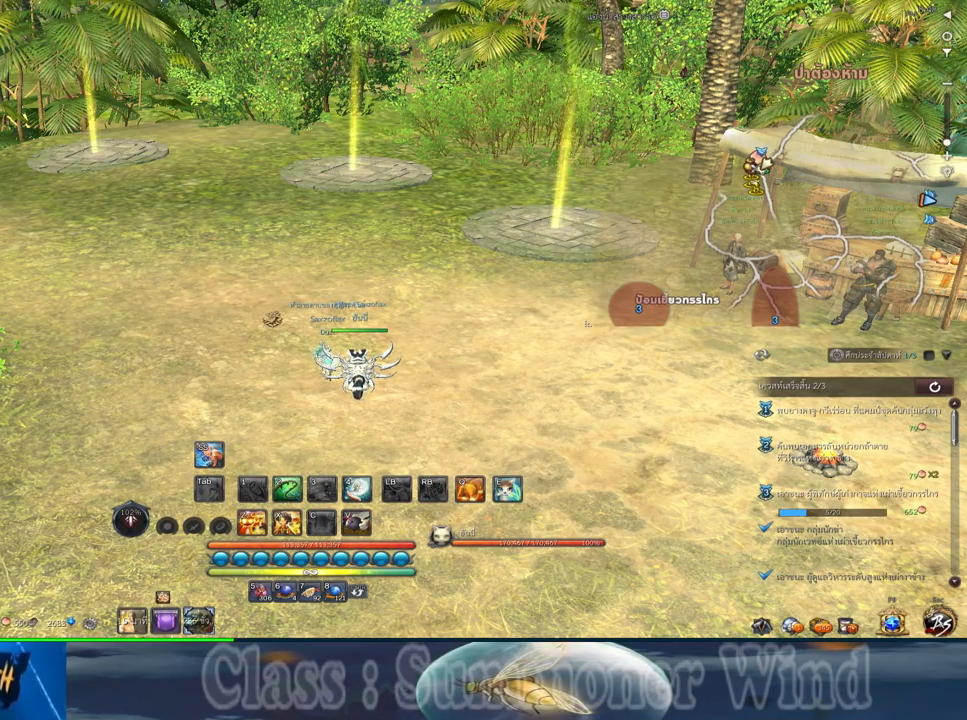
{"keys": [], "mouse": [], "events": [[483, "mouse_left", "up"]]}